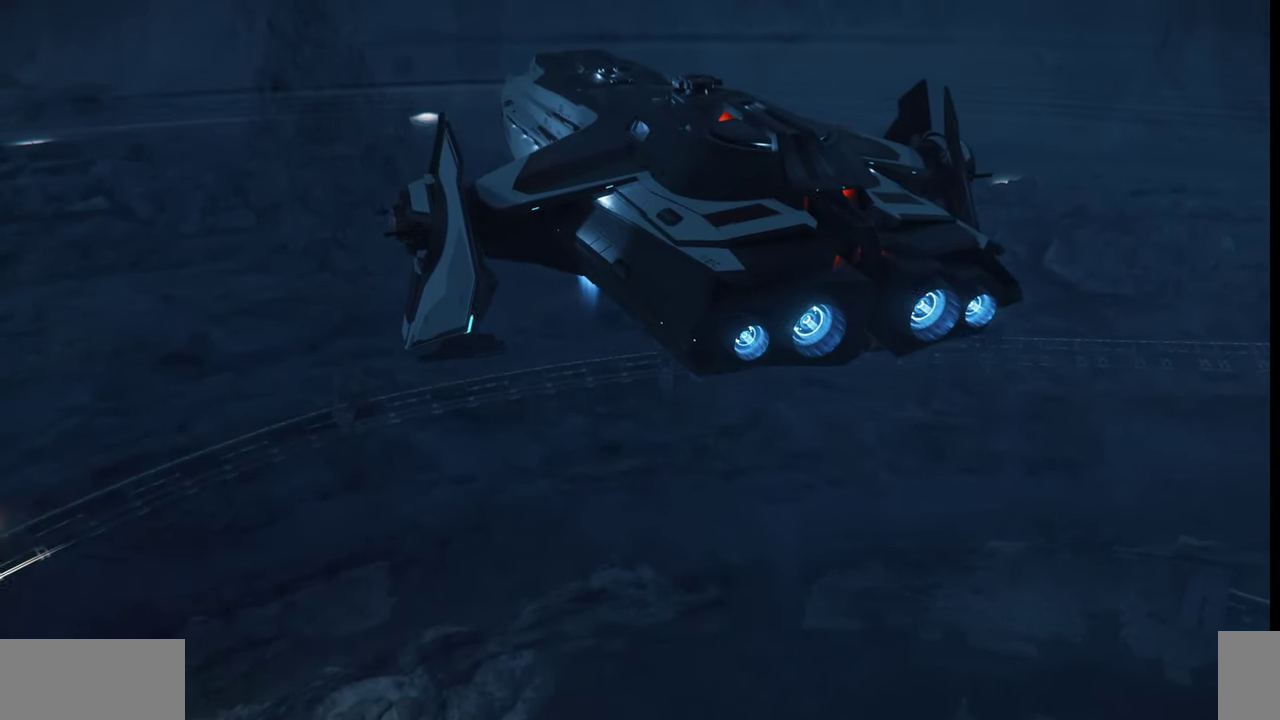
Gameplay with keyboard and mouse; each line is a JSON object with the keys and mouse buttons held at the frame after it. "events" lists presses ("down") and releases ("up") of ".", "/", "0", "1", "2", "3", "4", "5", "6", "7", "8", "9", "a", "alt_l", "alt_r", "b", "backslash", "backspace", "c", "caps_lock", "comma", "ctrl_l", "ctrl_r", "d", "e", "equals", "escape", "f", "f1", "f10", "f11", "f12", "f2", "f3", "f4", "f5", "f6", "f7", "f8", "f9", "g", "h", "i", "j", "k", "l", "lbracket", "m", "minus", "n", "o", "p", "q", "quote", "r", "rbracket", "return", "s", "semicolon", "shift_l", "shift_r", "space", "super_l", "super_r", "t", "tab", "tilde", "u", "v", "w", "x", "y", "z", "mouse_left", "mouse_wheel", "mouse_right" and "mouse_mb4" between this image and that frame as [ms after this image, input, new state], when the widget could be followed in between. "mouse_left", "mouse_wheel", "mouse_right", "mouse_mb4" = the "left", "wheel", "right", "mb4" buttons of the "mouse" list. No other keys are recorded. "wheel" means that the mouse wheel is clicked or scrolled. Mouse movement is not recorded.
{"keys": ["f4"], "mouse": [], "events": []}
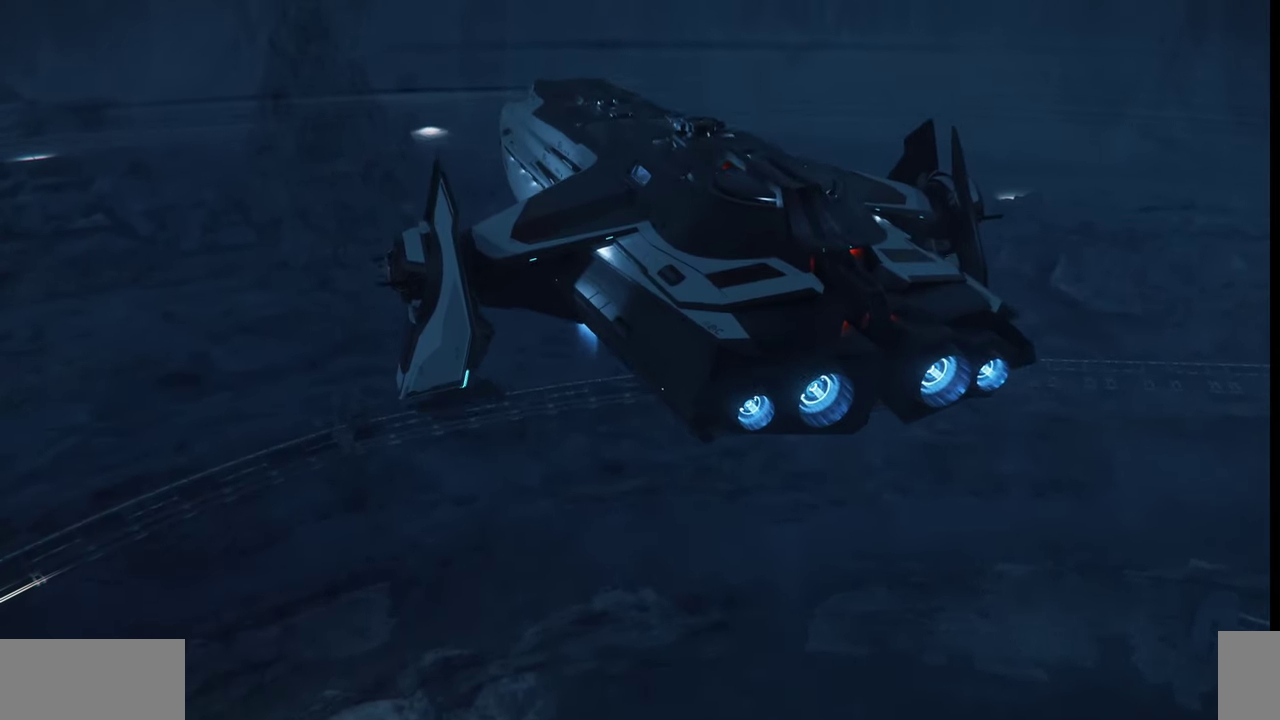
{"keys": ["f4"], "mouse": [], "events": []}
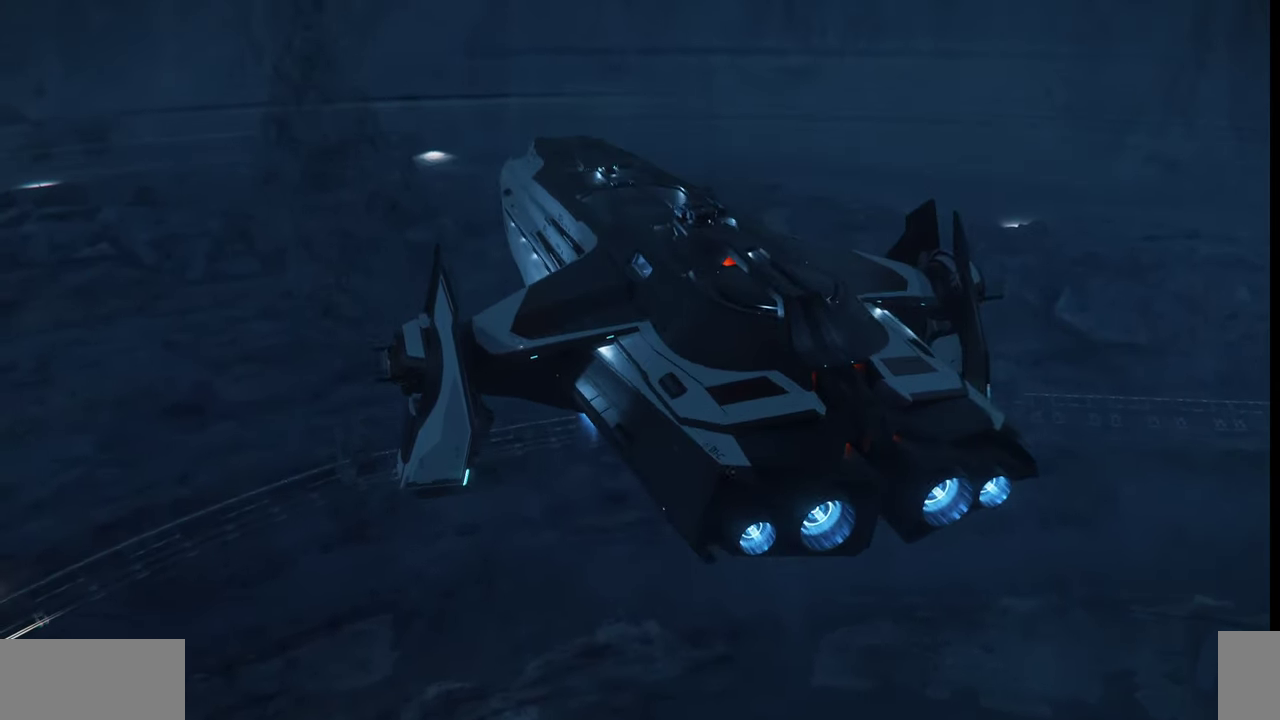
{"keys": ["f4"], "mouse": [], "events": []}
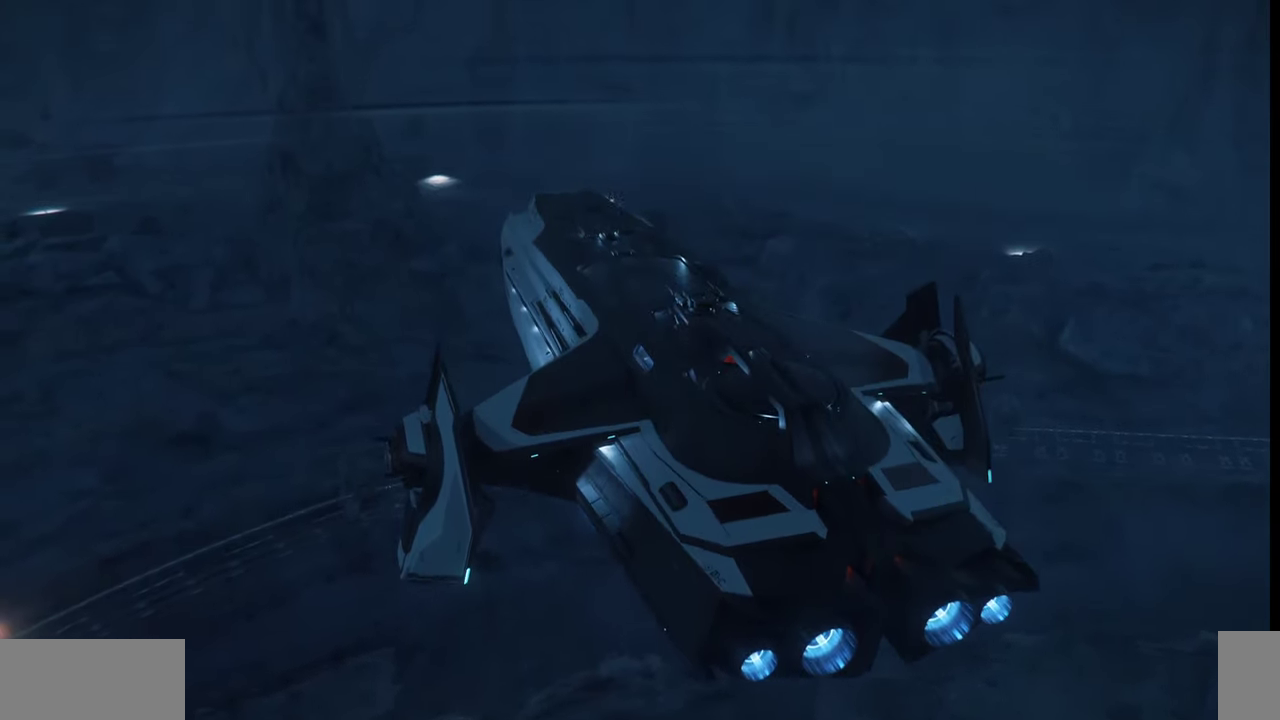
{"keys": ["f4"], "mouse": [], "events": []}
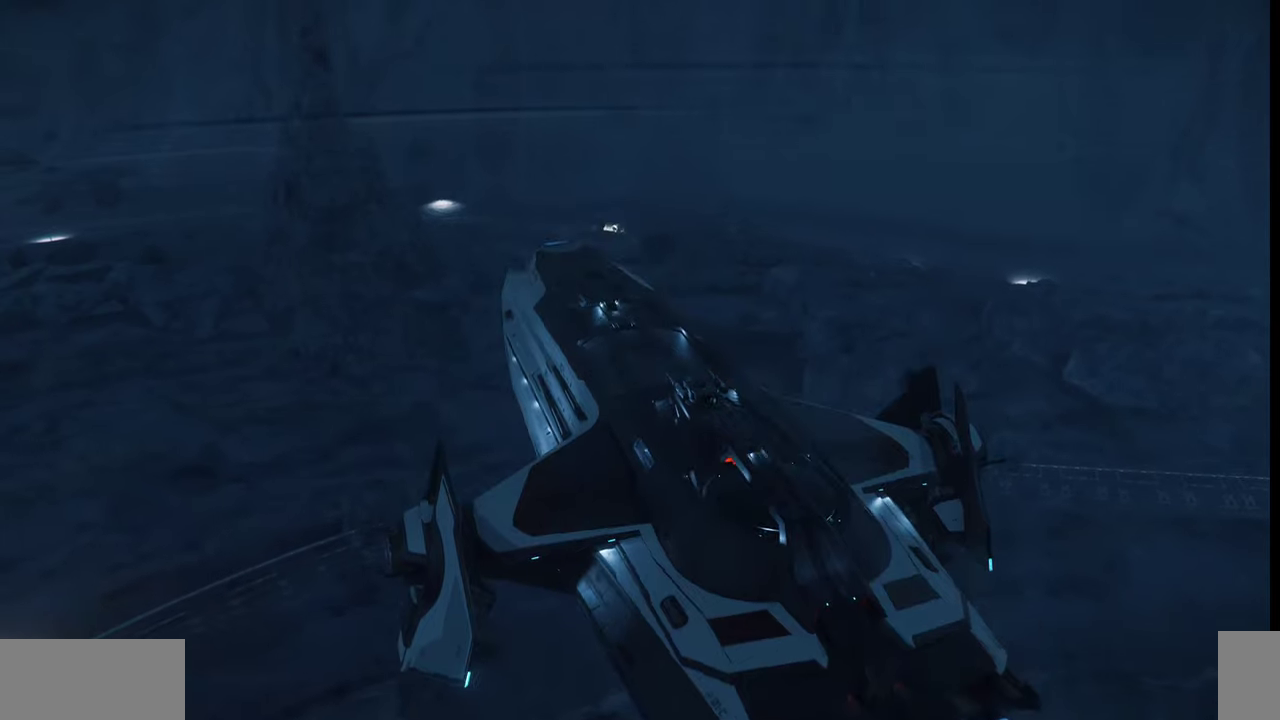
{"keys": ["f4"], "mouse": [], "events": []}
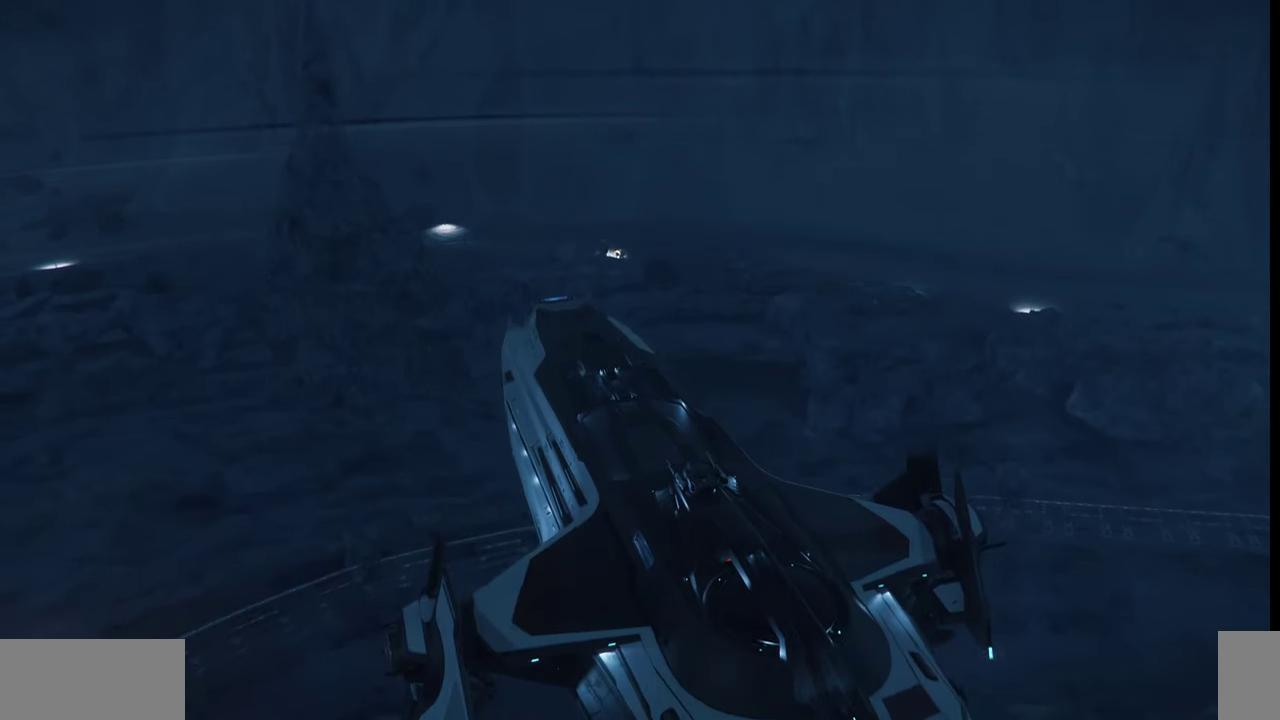
{"keys": ["f4"], "mouse": [], "events": []}
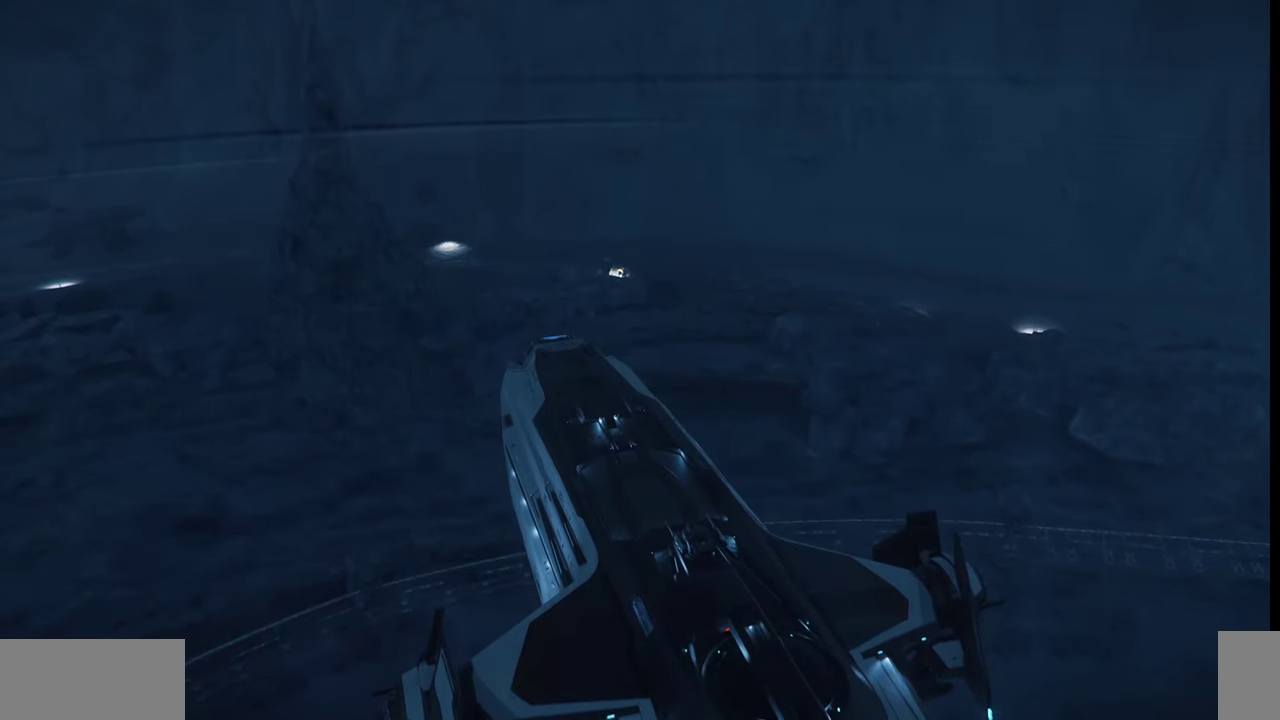
{"keys": ["f4"], "mouse": [], "events": []}
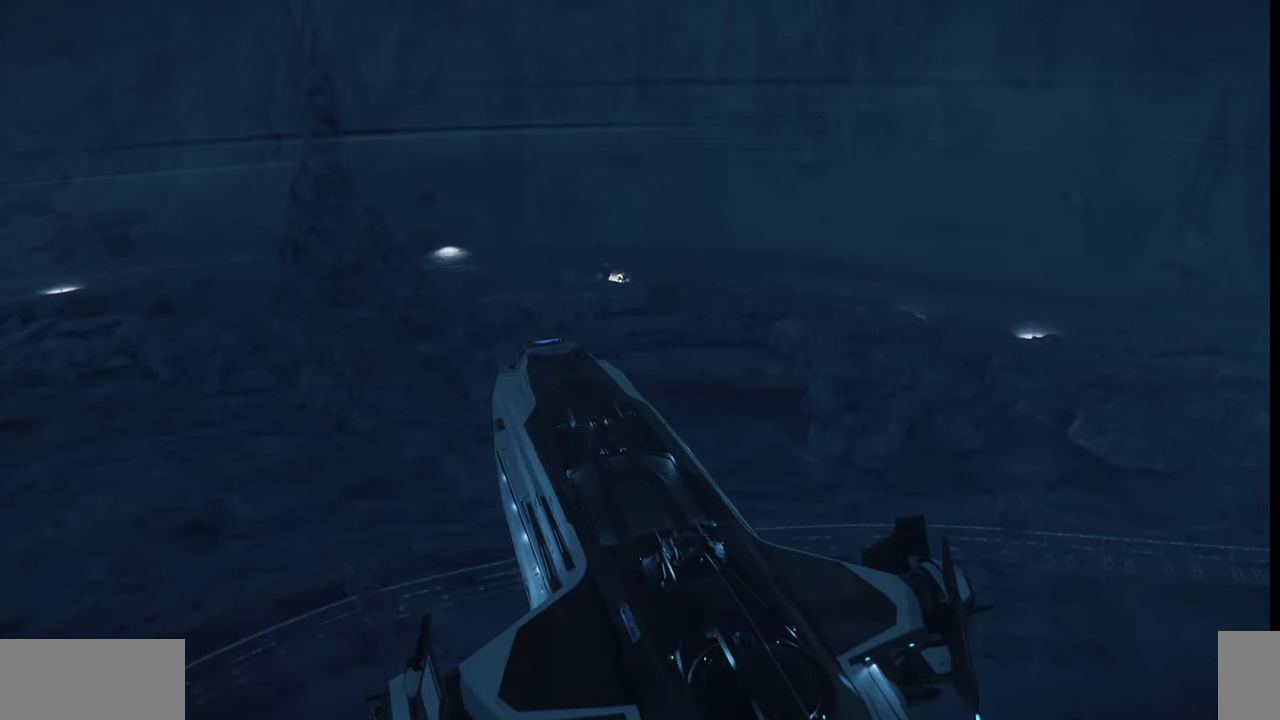
{"keys": ["f4"], "mouse": [], "events": []}
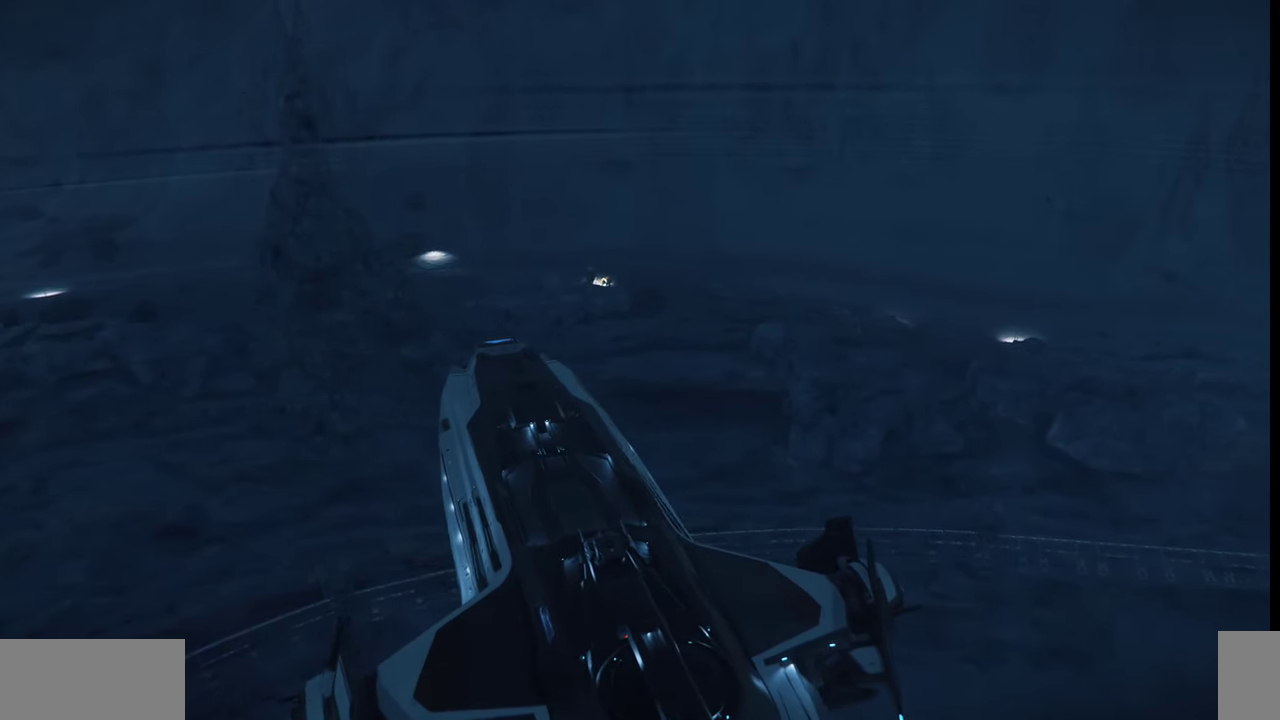
{"keys": ["f4"], "mouse": [], "events": []}
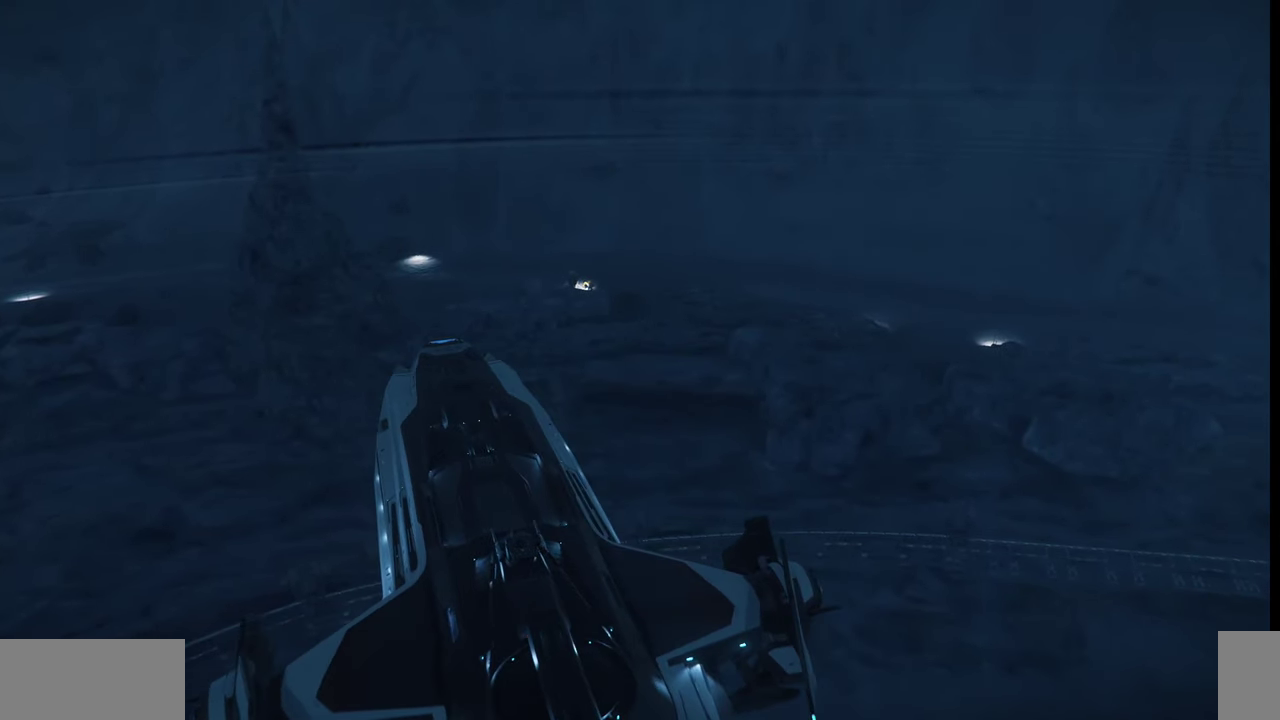
{"keys": ["f4"], "mouse": [], "events": []}
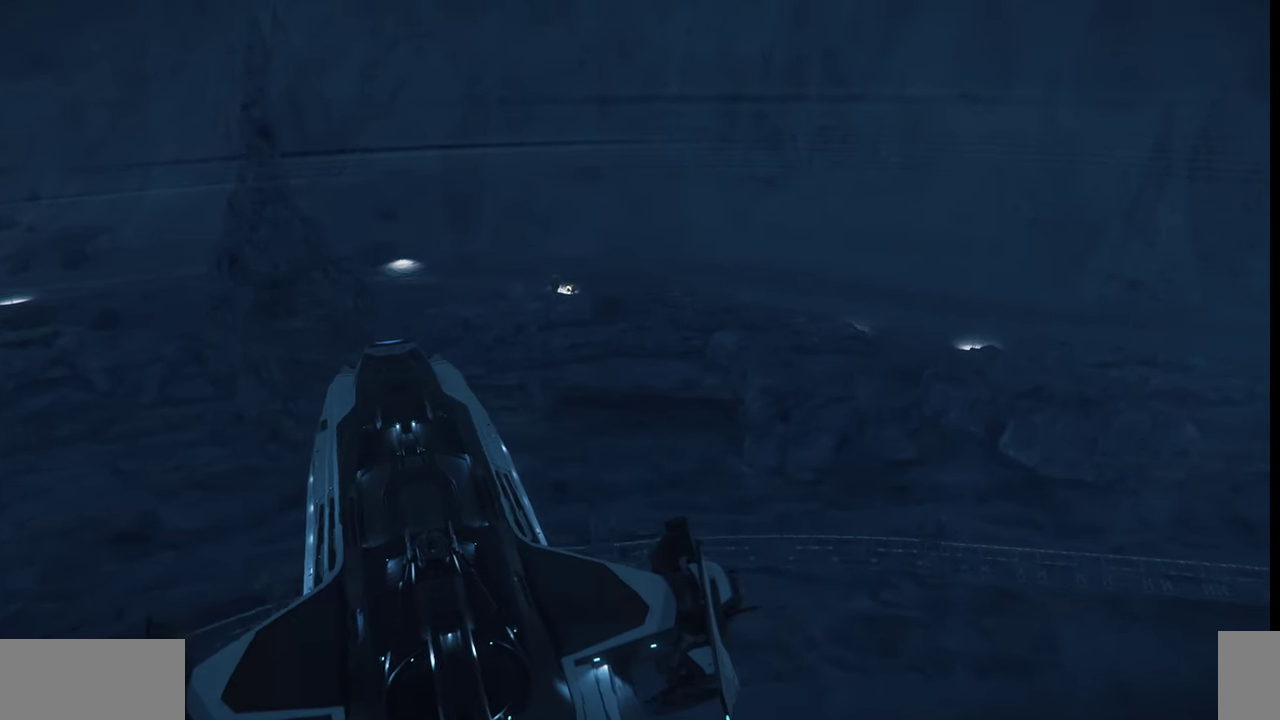
{"keys": ["f4"], "mouse": [], "events": []}
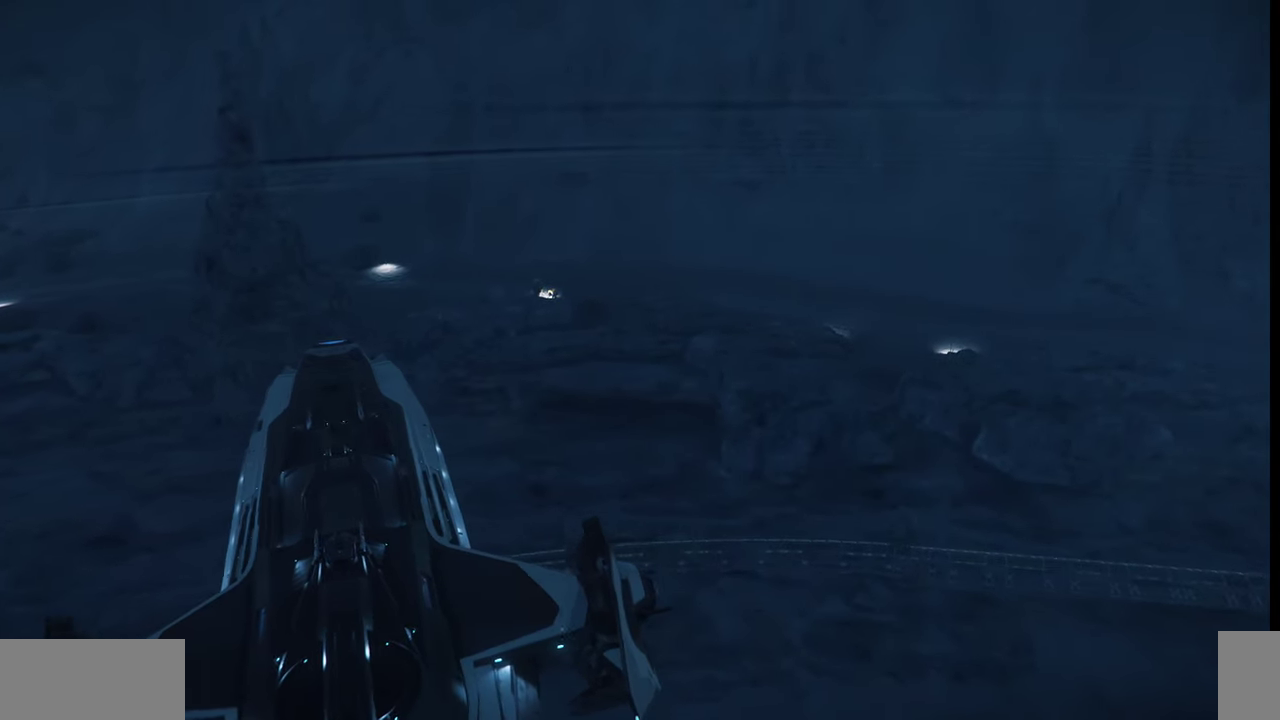
{"keys": [], "mouse": [], "events": [[67, "f4", "up"]]}
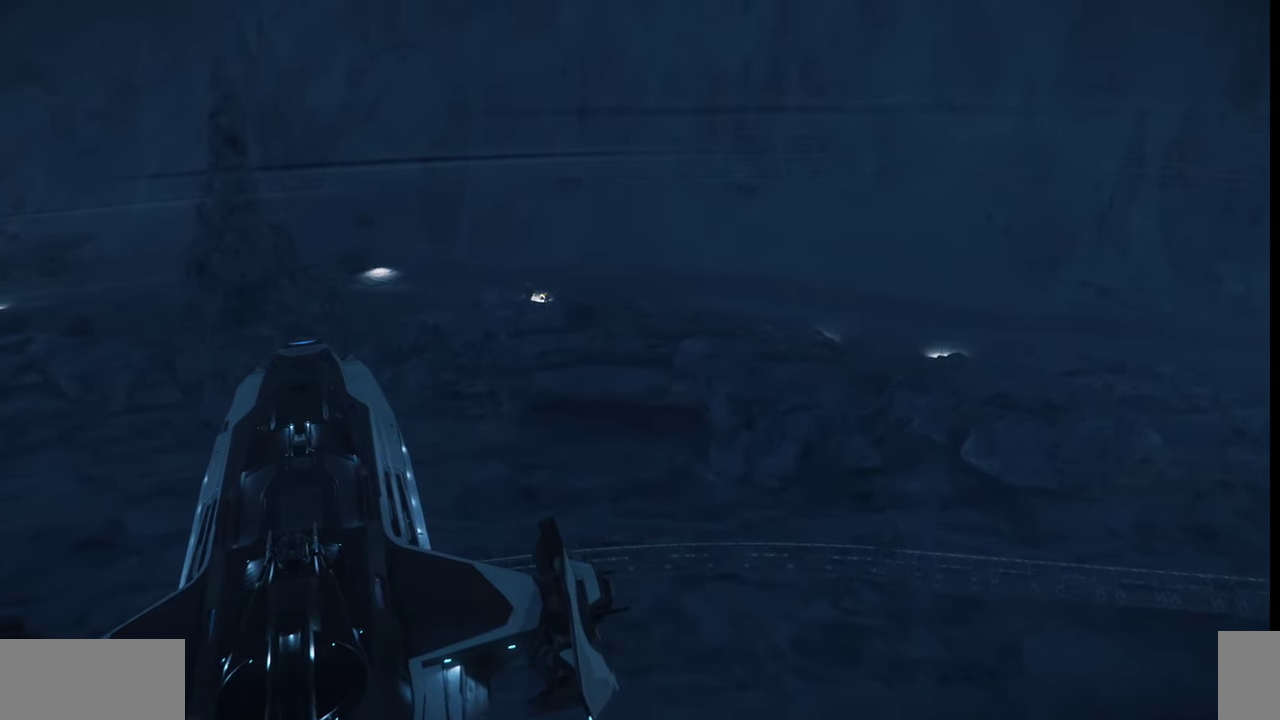
{"keys": [], "mouse": [], "events": []}
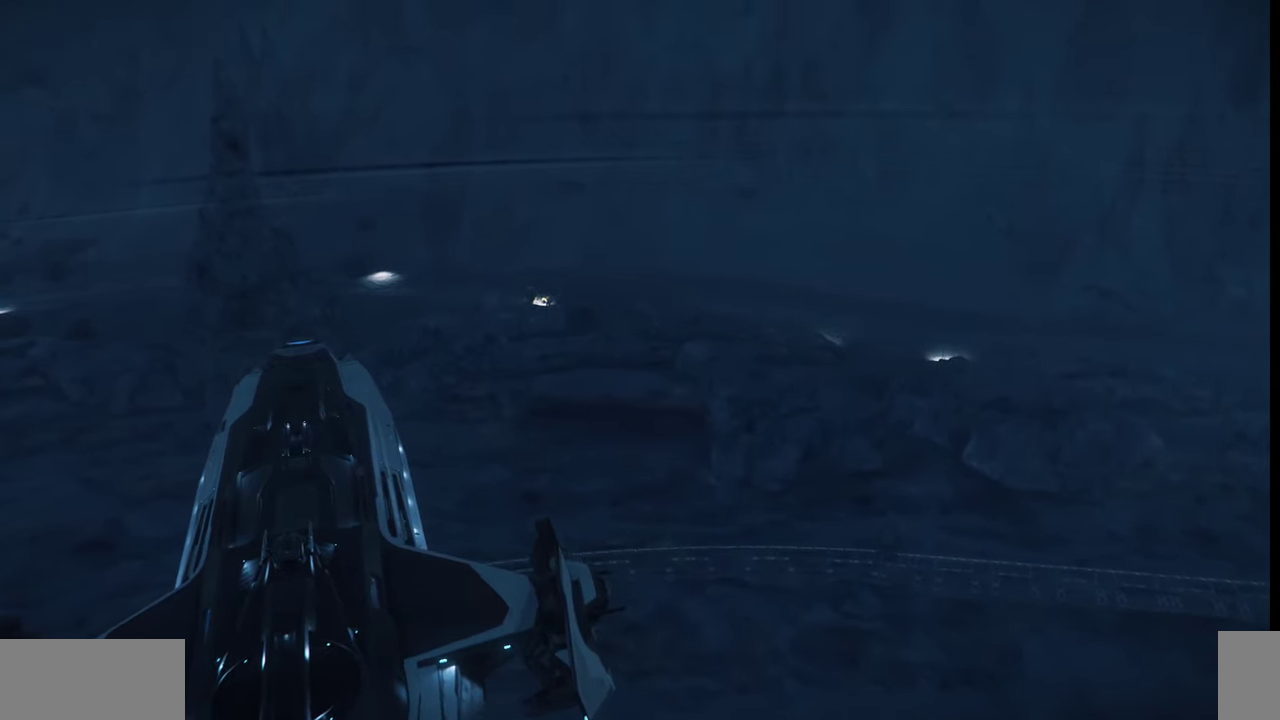
{"keys": [], "mouse": [], "events": []}
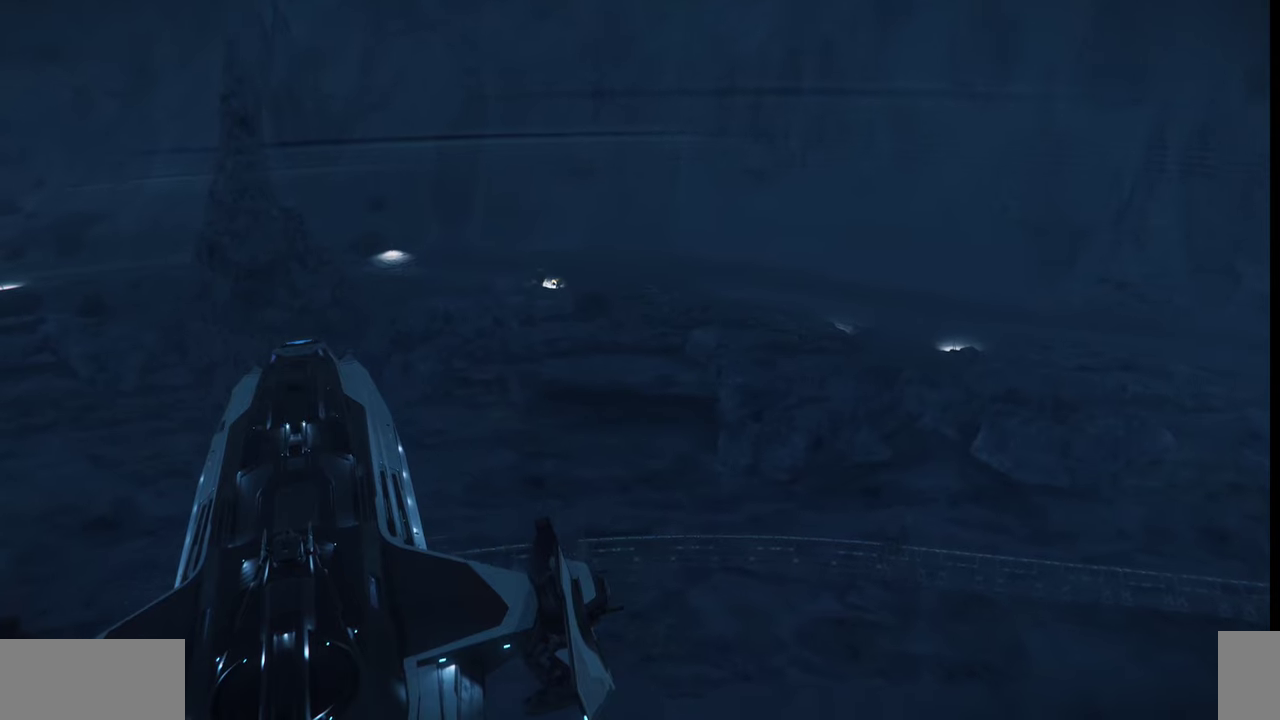
{"keys": ["d"], "mouse": [], "events": [[367, "d", "down"]]}
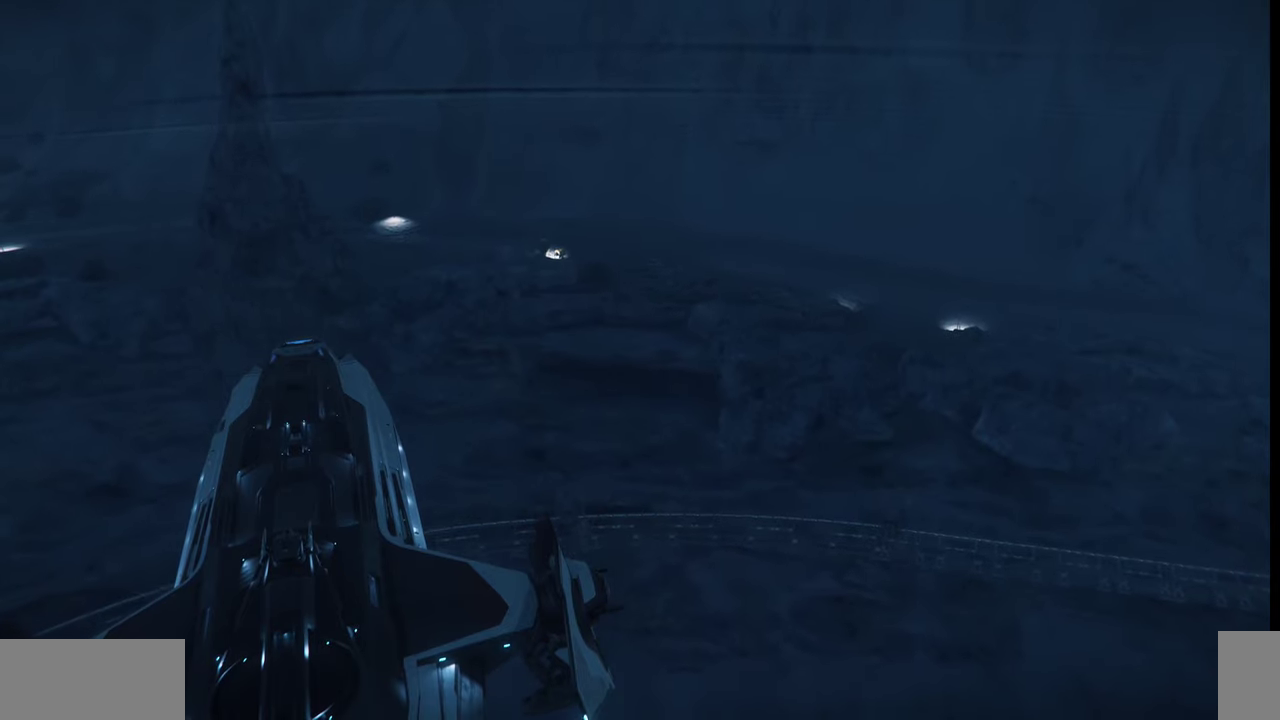
{"keys": ["d"], "mouse": [], "events": []}
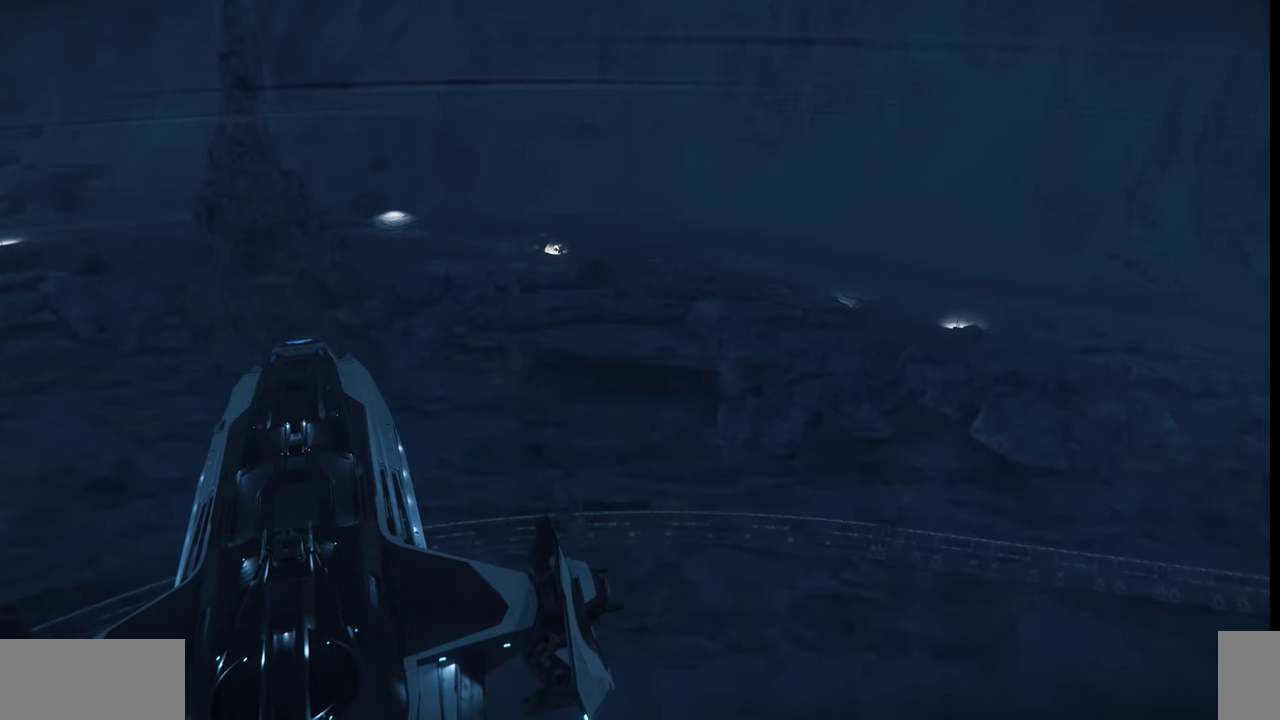
{"keys": ["d", "w"], "mouse": [], "events": [[434, "w", "down"]]}
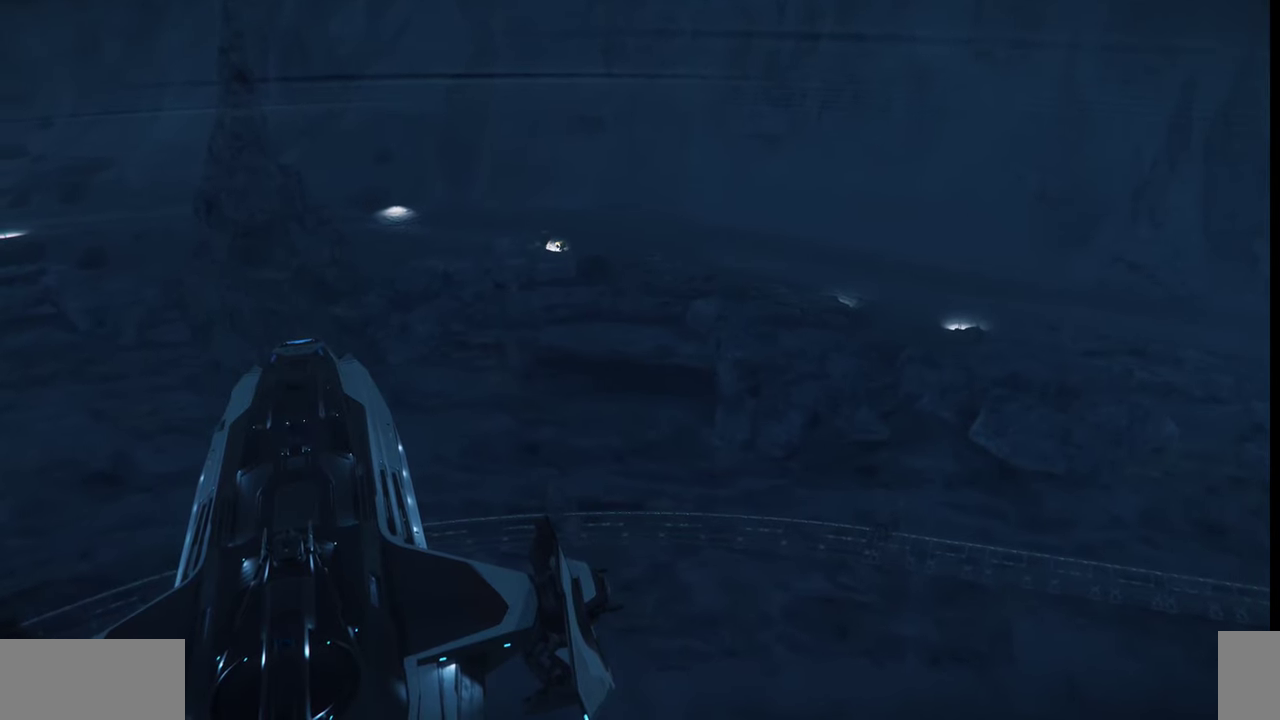
{"keys": ["d"], "mouse": [], "events": [[434, "w", "up"]]}
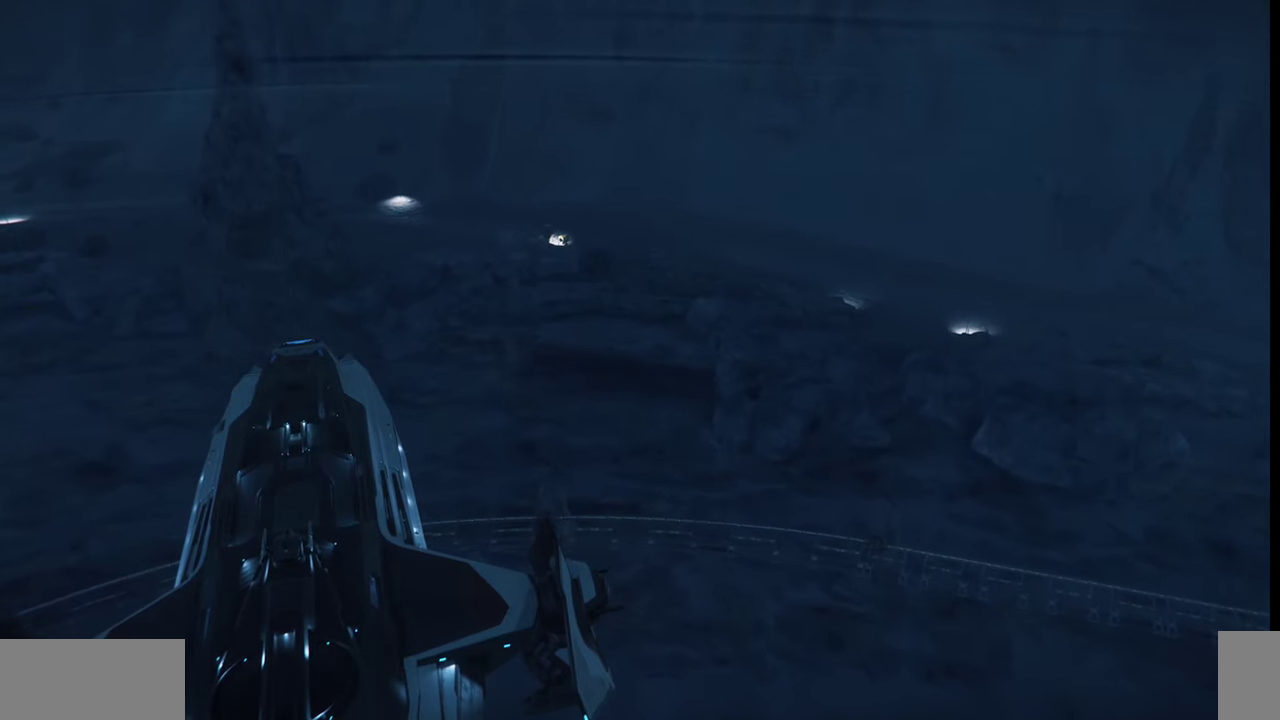
{"keys": [], "mouse": [], "events": [[367, "d", "up"]]}
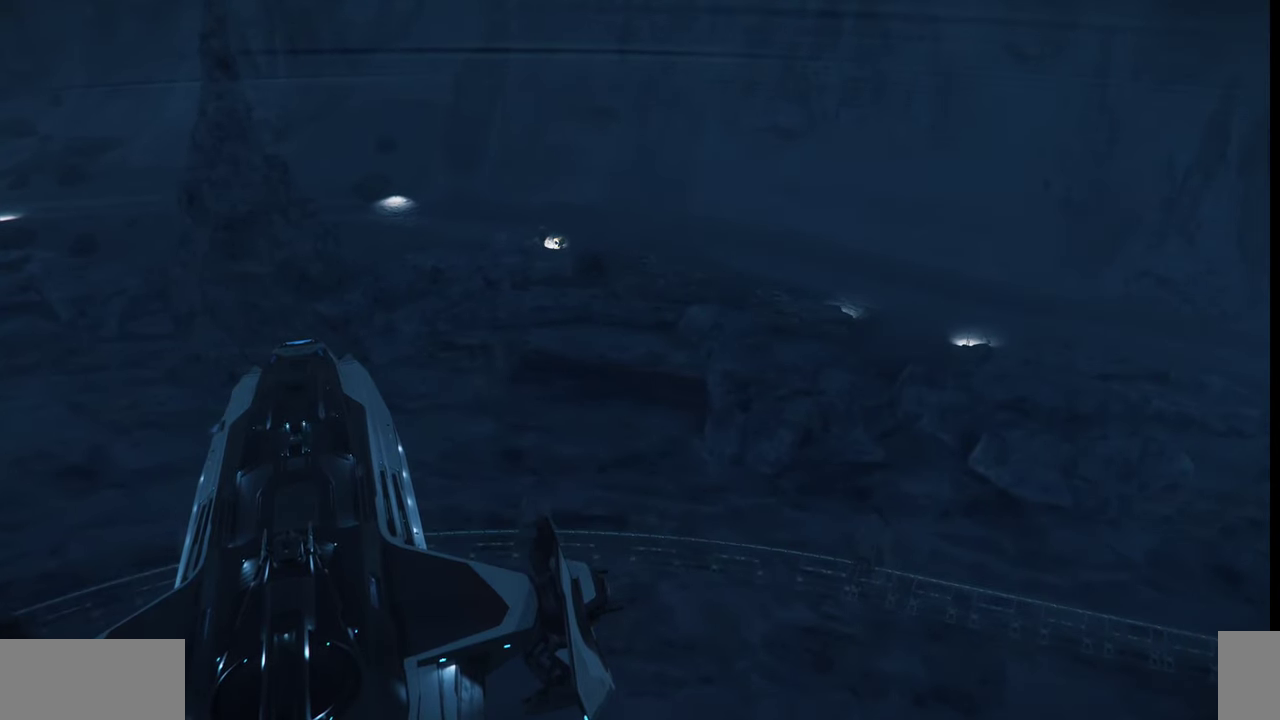
{"keys": ["e"], "mouse": [], "events": [[400, "e", "down"]]}
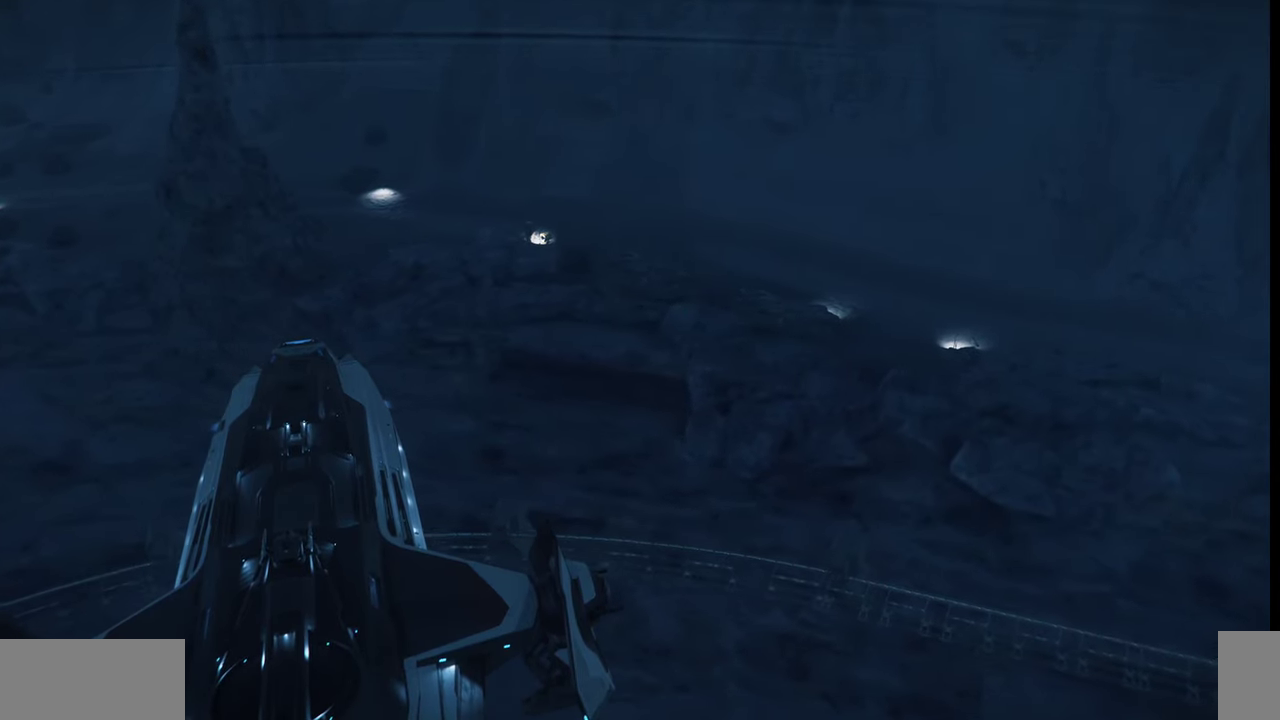
{"keys": [], "mouse": [], "events": [[200, "e", "up"]]}
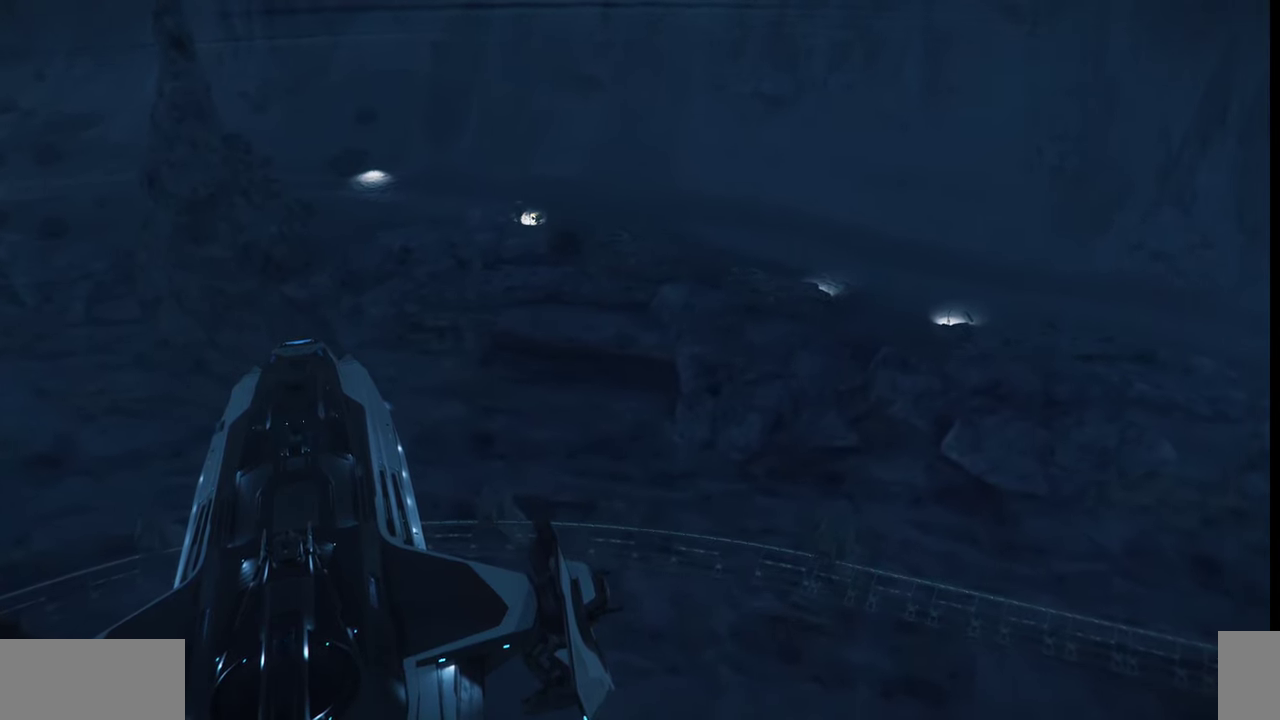
{"keys": ["d"], "mouse": [], "events": [[200, "d", "down"]]}
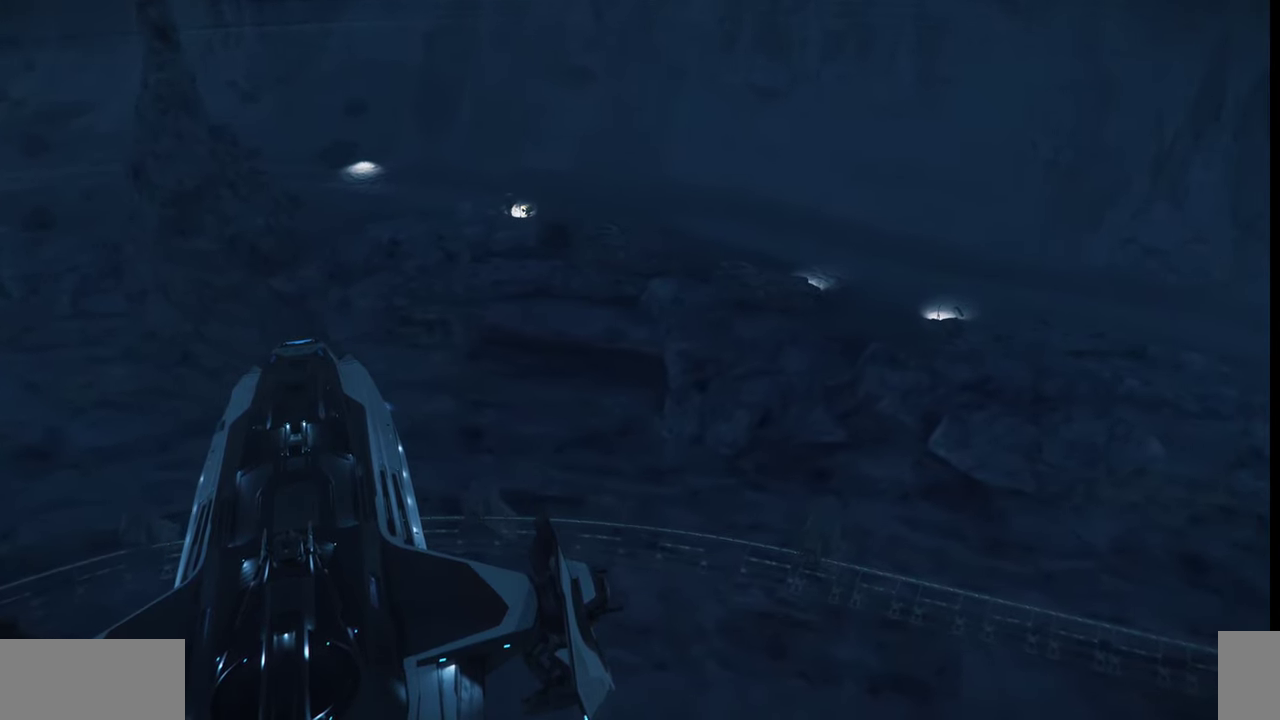
{"keys": ["d"], "mouse": [], "events": []}
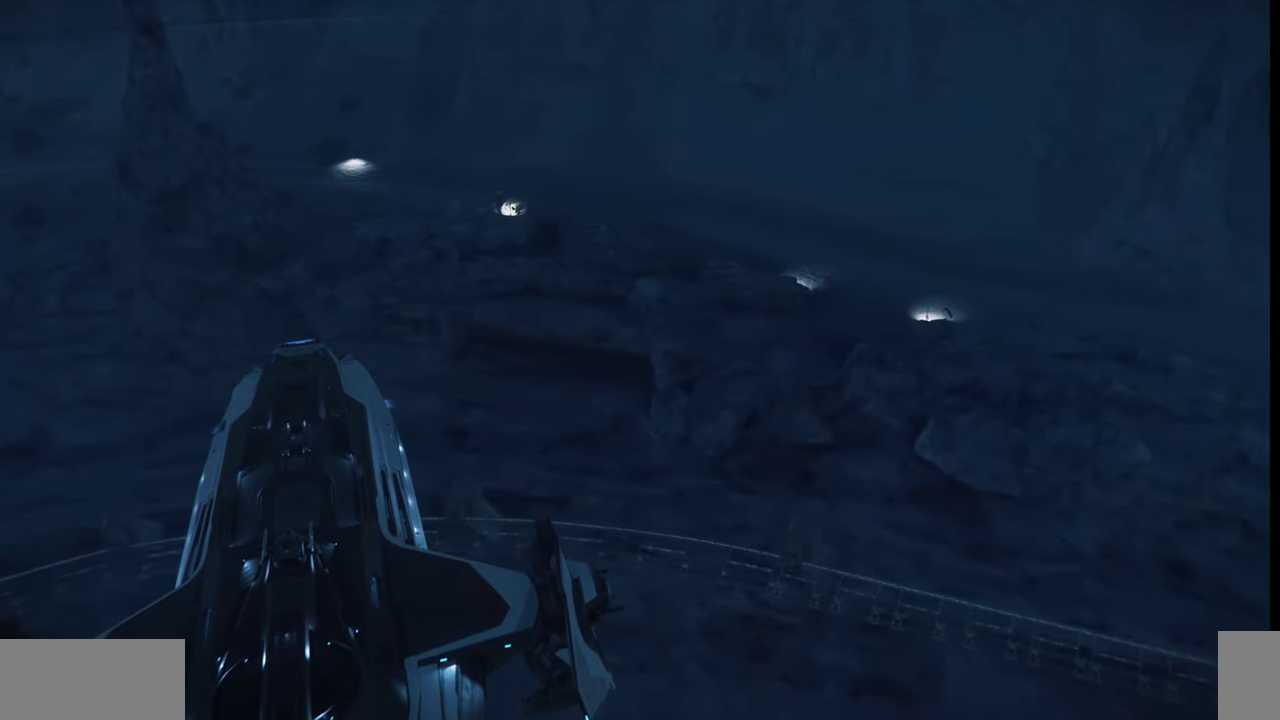
{"keys": ["d"], "mouse": [], "events": []}
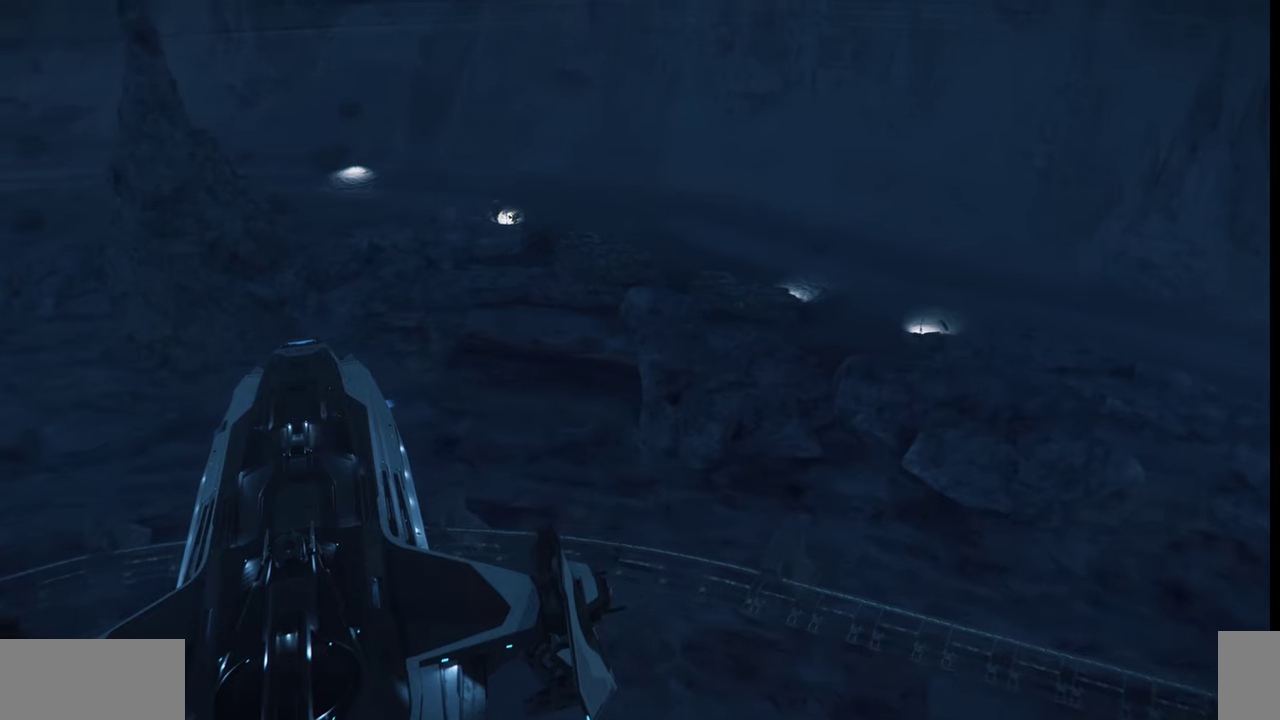
{"keys": ["d"], "mouse": [], "events": []}
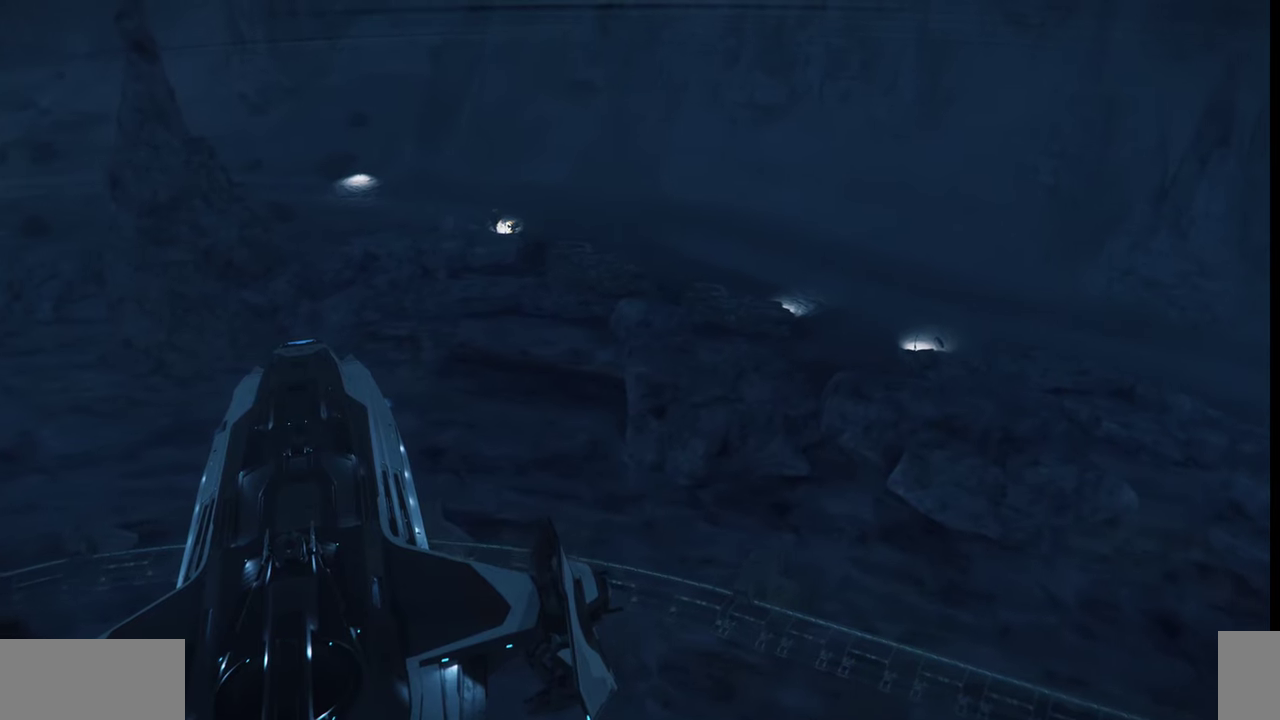
{"keys": ["d"], "mouse": [], "events": []}
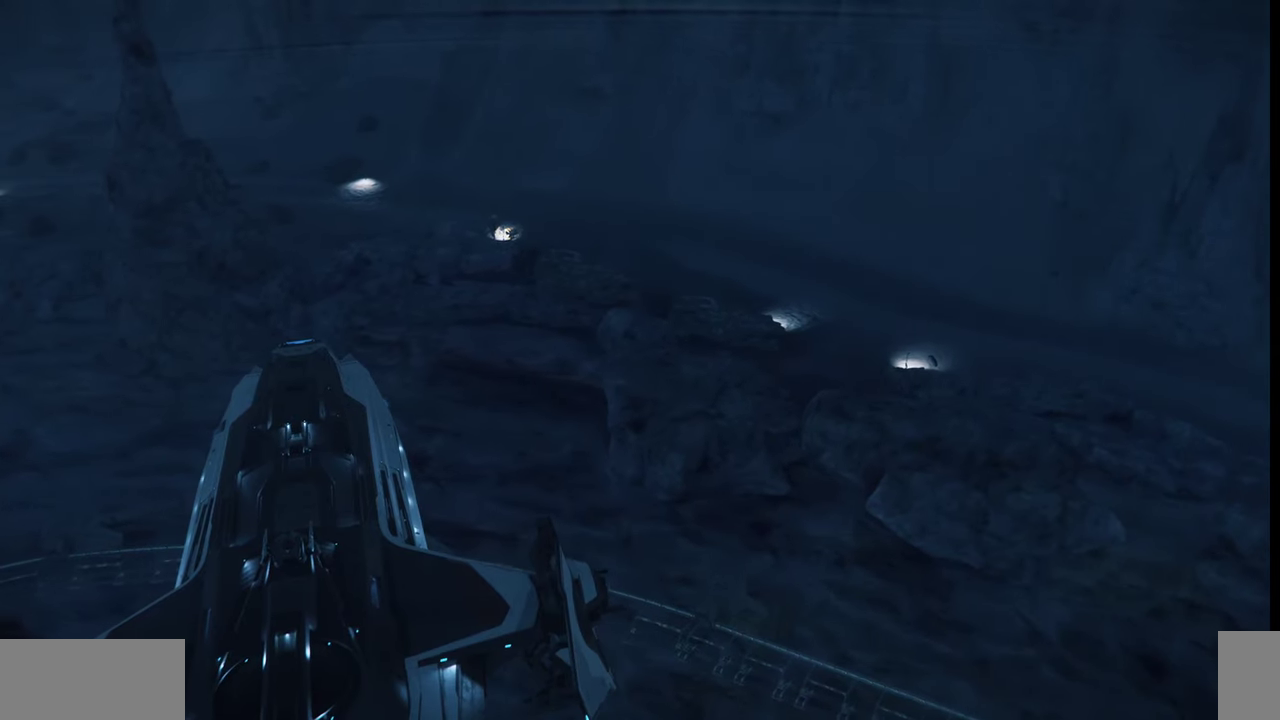
{"keys": ["d"], "mouse": [], "events": []}
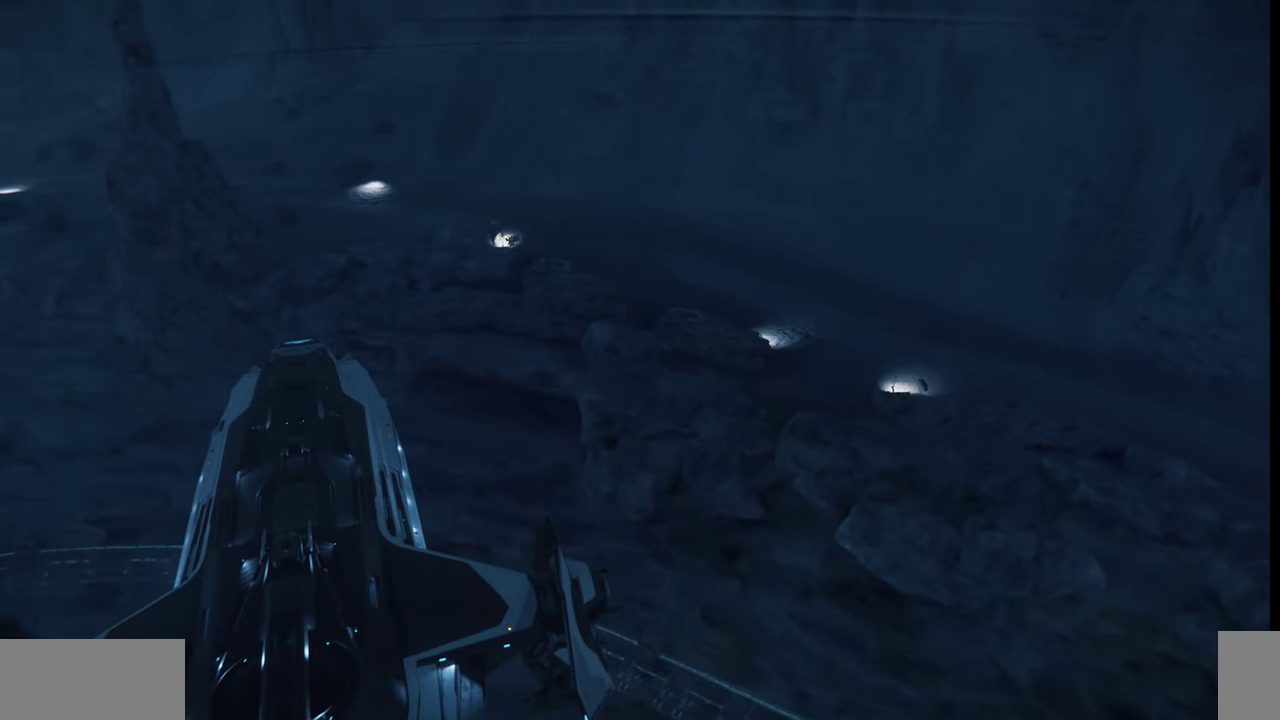
{"keys": [], "mouse": [], "events": [[234, "d", "up"]]}
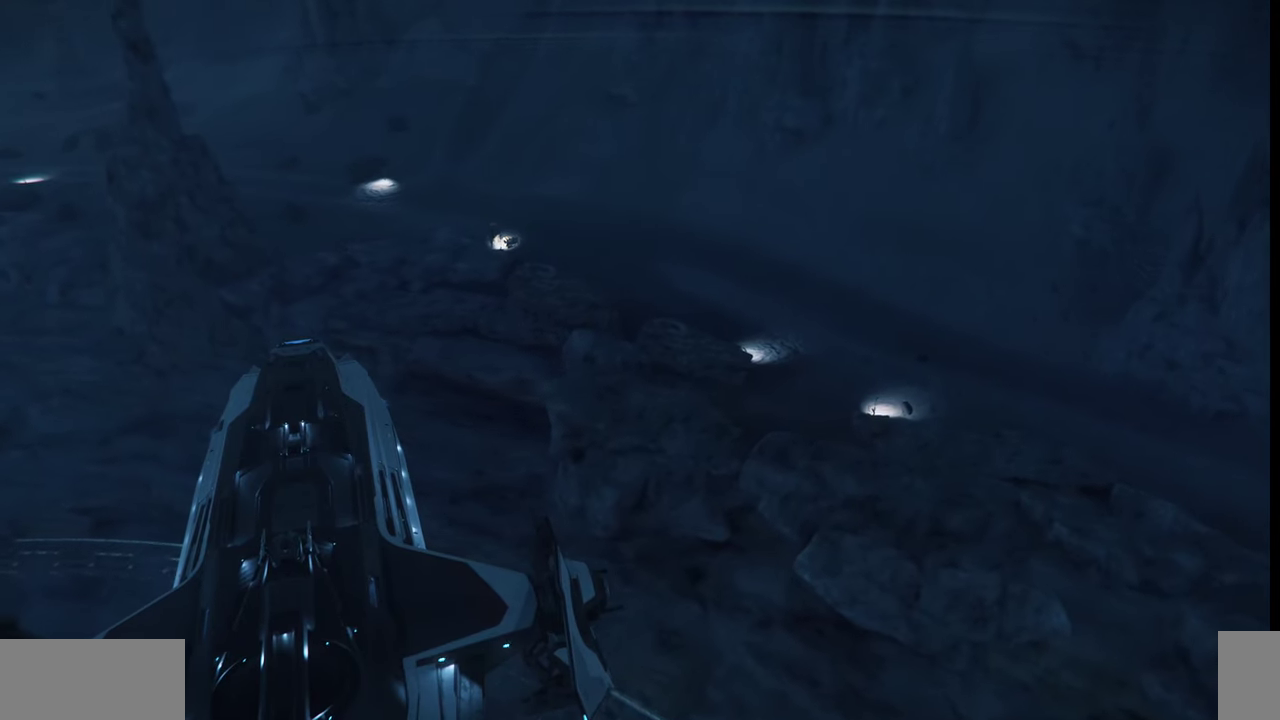
{"keys": [], "mouse": [], "events": []}
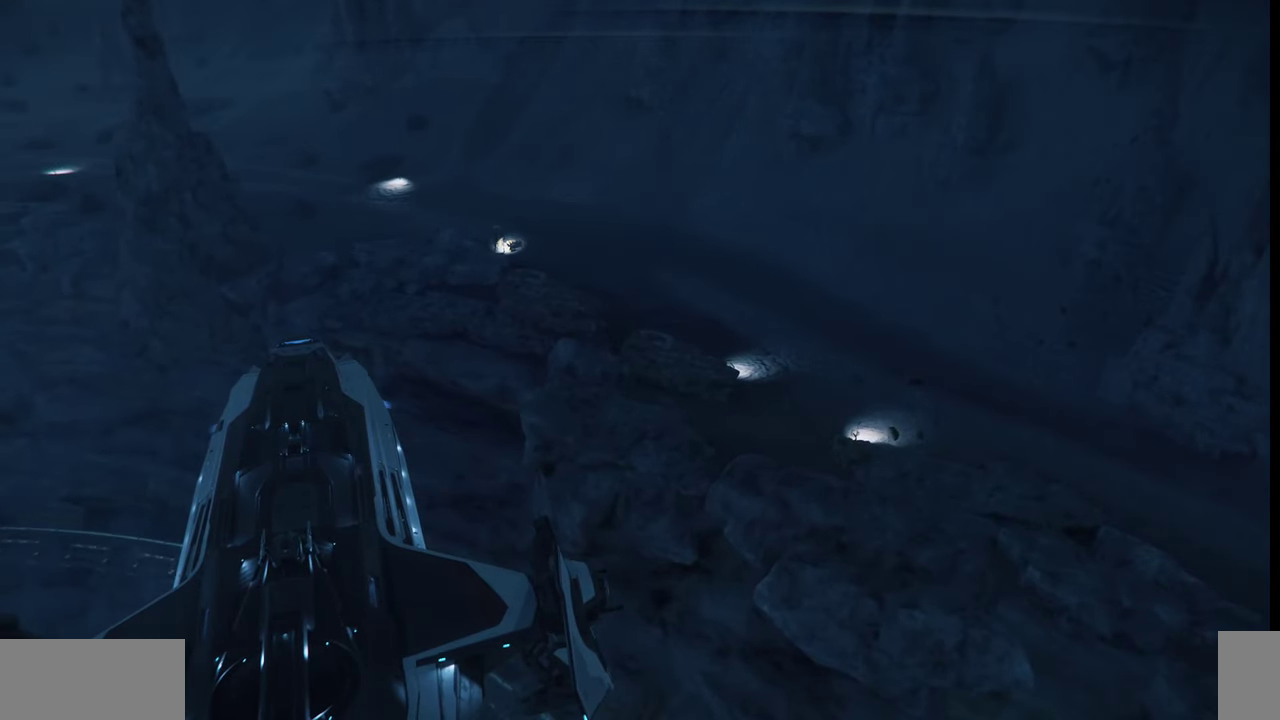
{"keys": [], "mouse": [], "events": []}
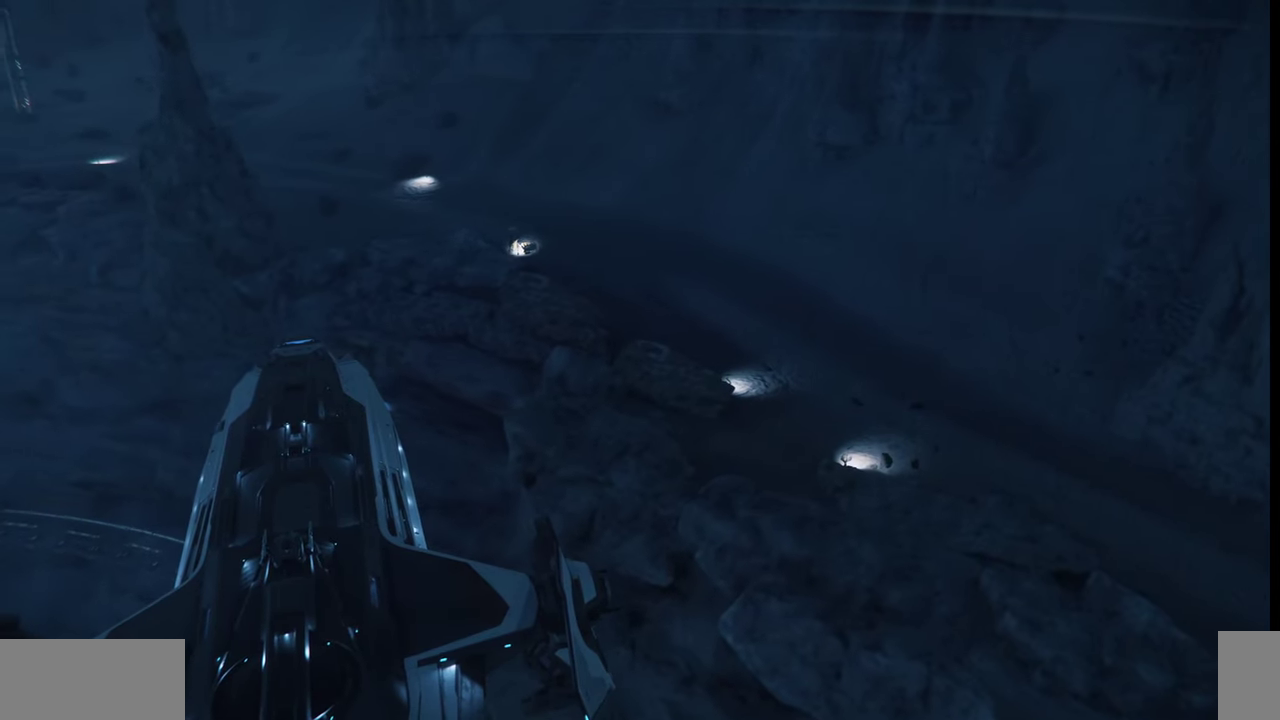
{"keys": ["e"], "mouse": [], "events": [[34, "e", "down"]]}